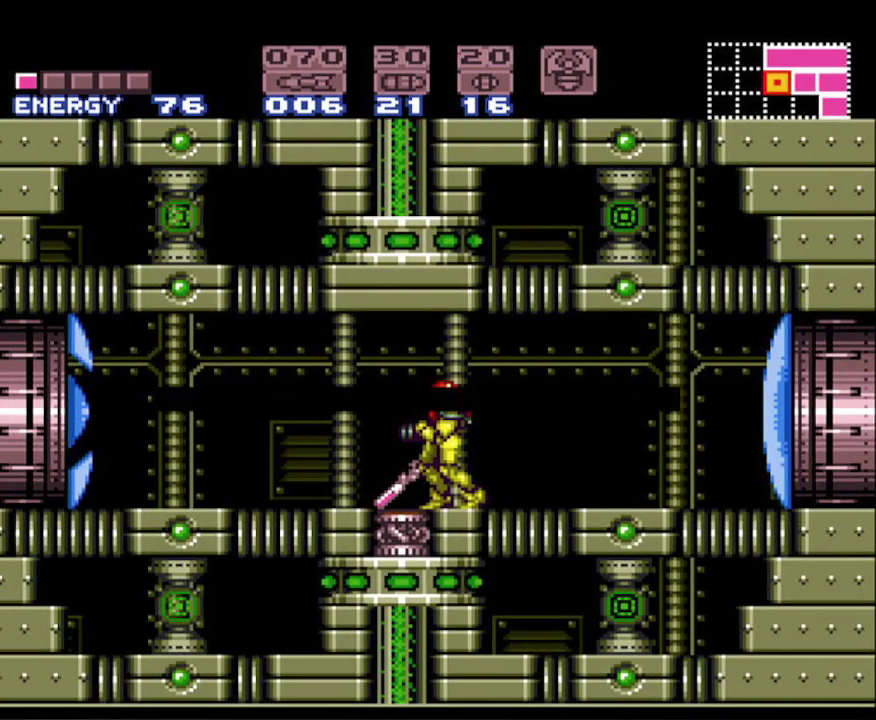
Gameplay with a controller (Nintendo layout); each line is a JSON object with the inputs held at the frame after it. "events" lists button and stick changes between this image and that frame as [ms after this image, input, new state], when the widget could be followed in between. Not read: L3 R3 SELECT.
{"buttons": ["B", "DPAD_LEFT"], "events": [[283, "A", "down"], [433, "A", "up"]]}
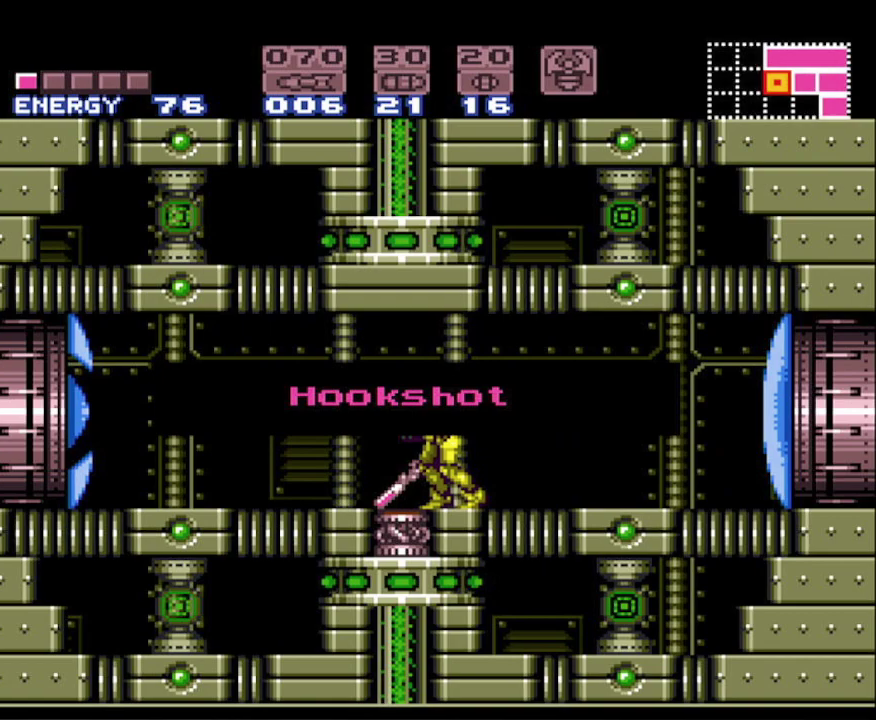
{"buttons": ["B", "DPAD_LEFT"], "events": []}
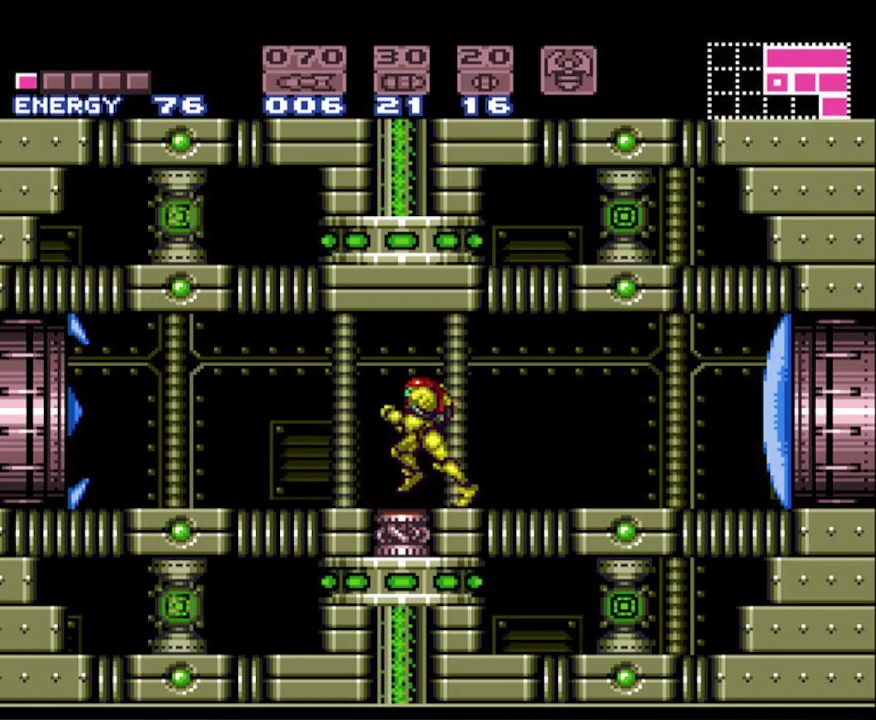
{"buttons": ["A", "B", "DPAD_LEFT"], "events": [[433, "A", "down"]]}
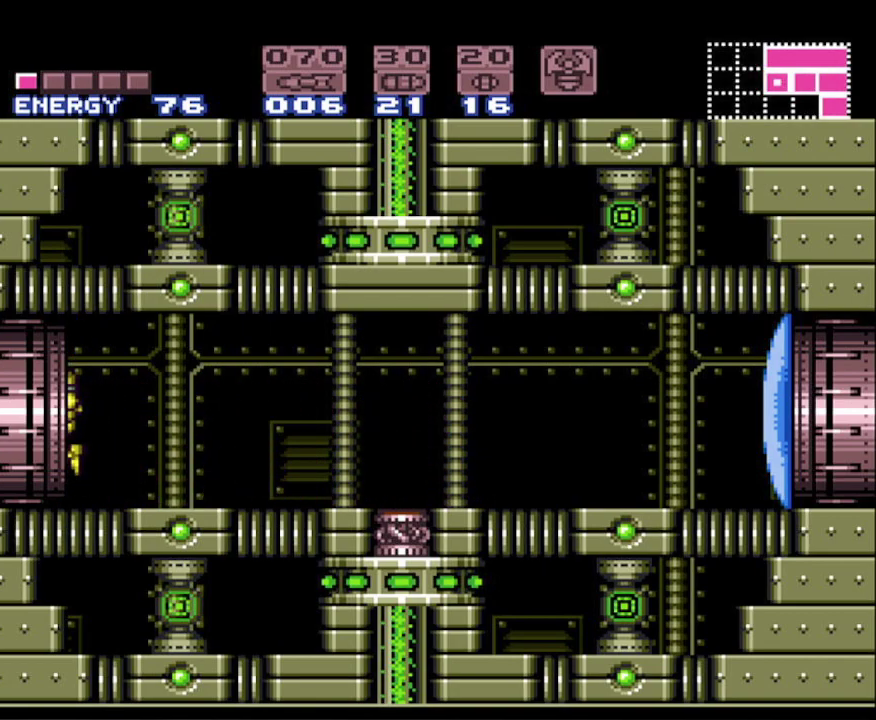
{"buttons": ["A", "B", "DPAD_LEFT"], "events": []}
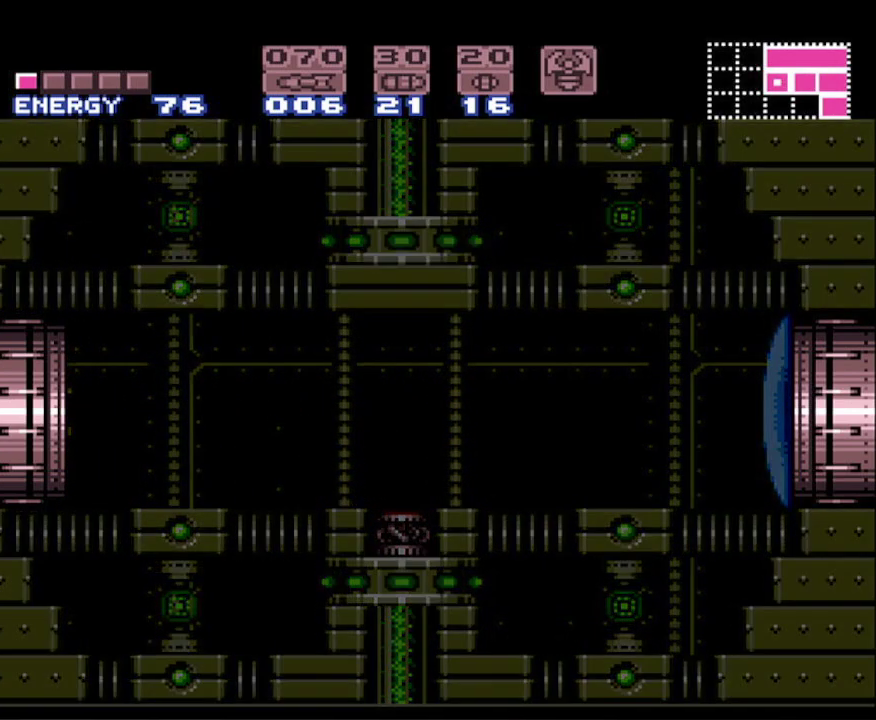
{"buttons": ["A", "B", "DPAD_LEFT"], "events": []}
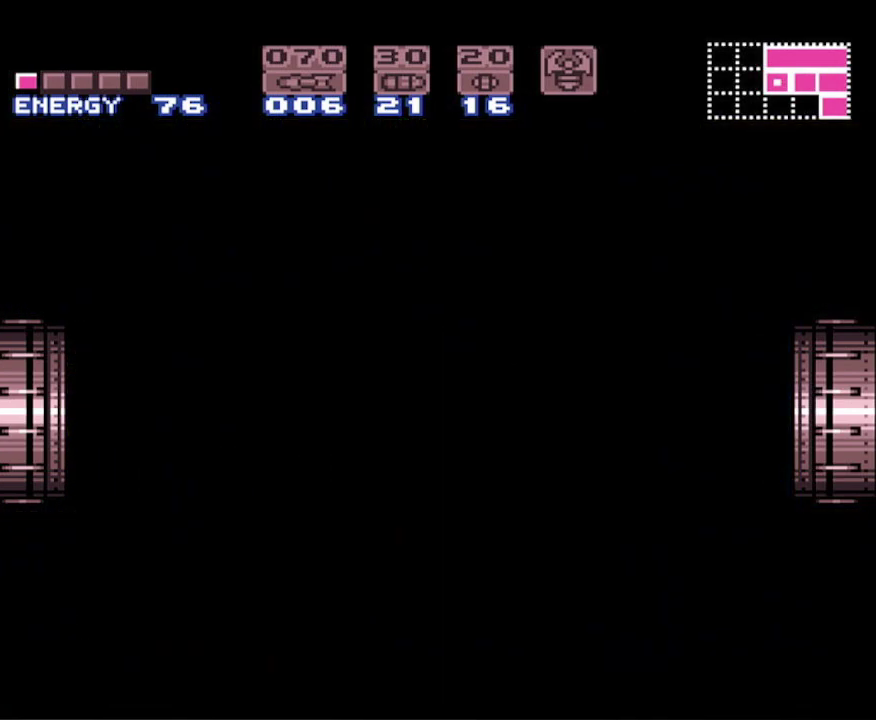
{"buttons": ["A", "B", "DPAD_LEFT"], "events": []}
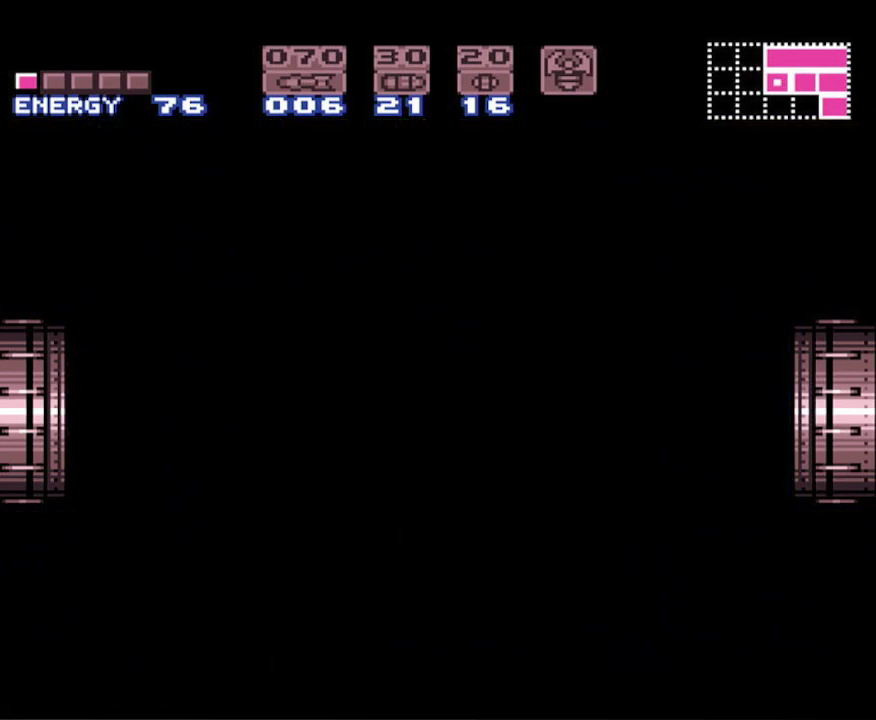
{"buttons": ["A", "B", "DPAD_LEFT"], "events": []}
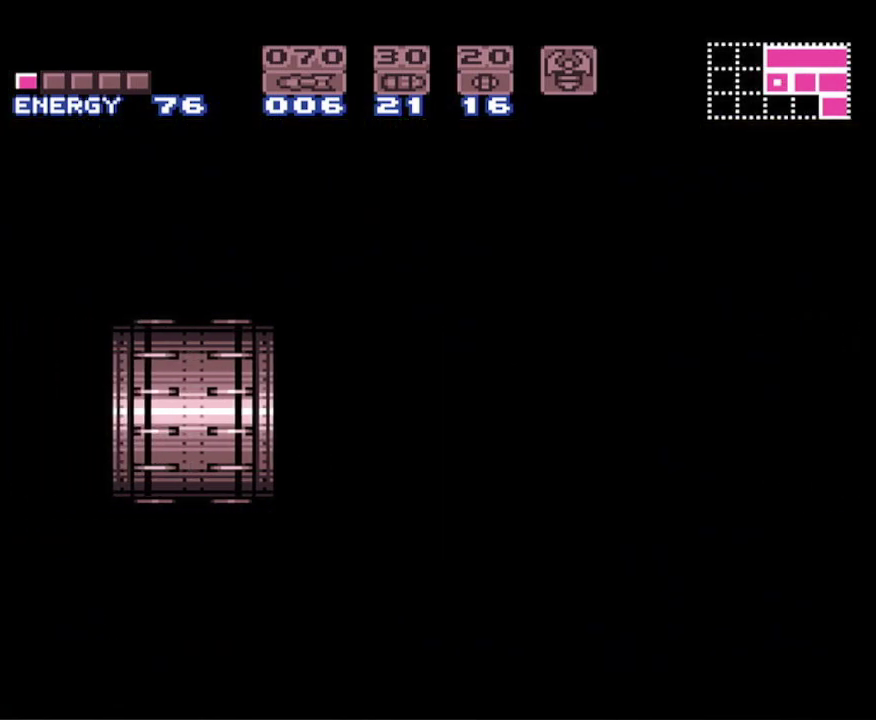
{"buttons": ["A", "B", "DPAD_LEFT"], "events": []}
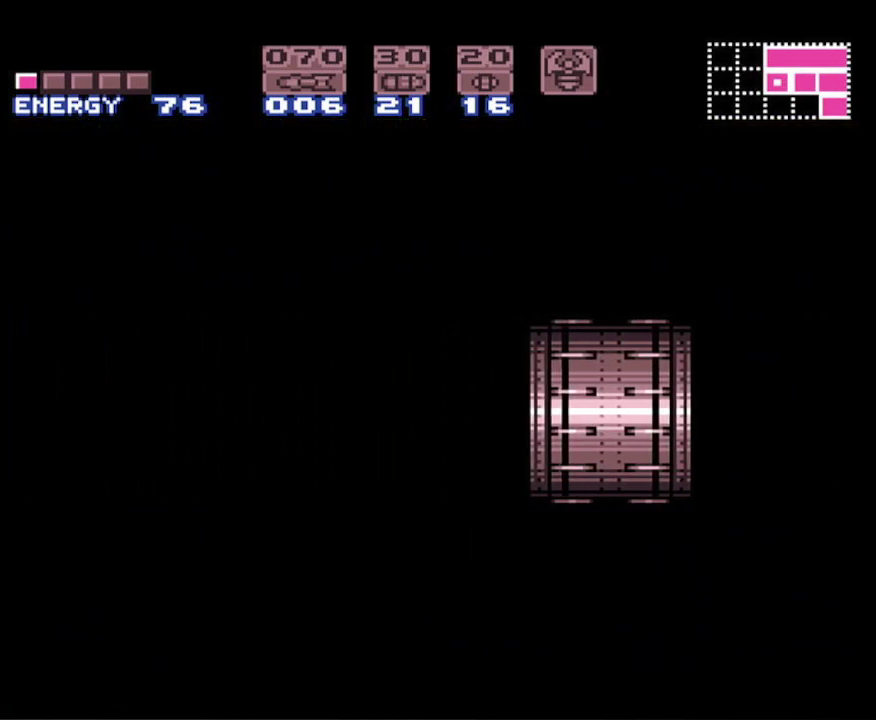
{"buttons": ["A", "B", "DPAD_LEFT"], "events": []}
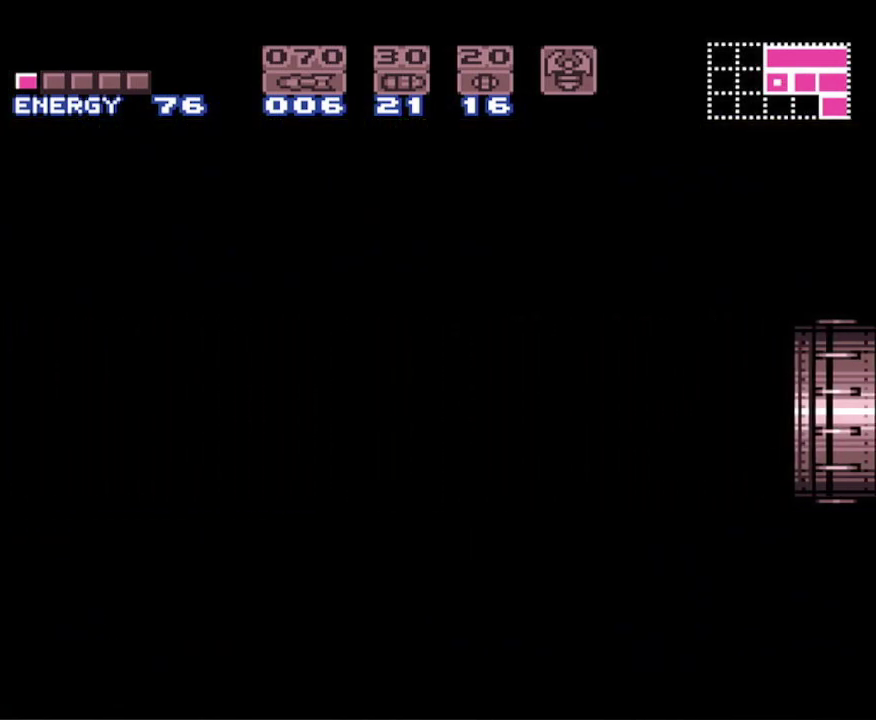
{"buttons": ["A", "B", "DPAD_LEFT"], "events": []}
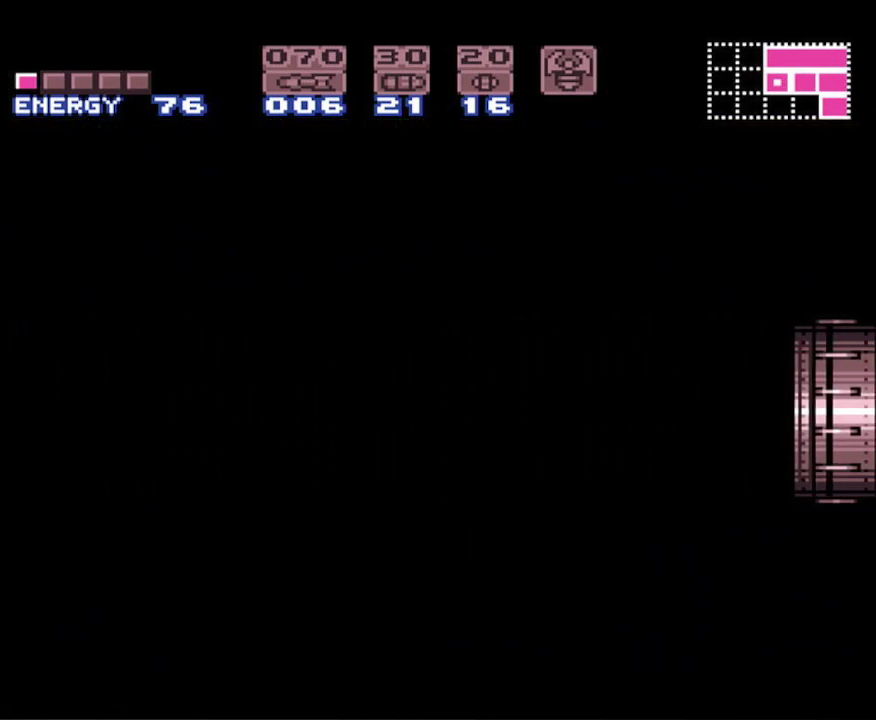
{"buttons": ["A", "B", "DPAD_LEFT"], "events": []}
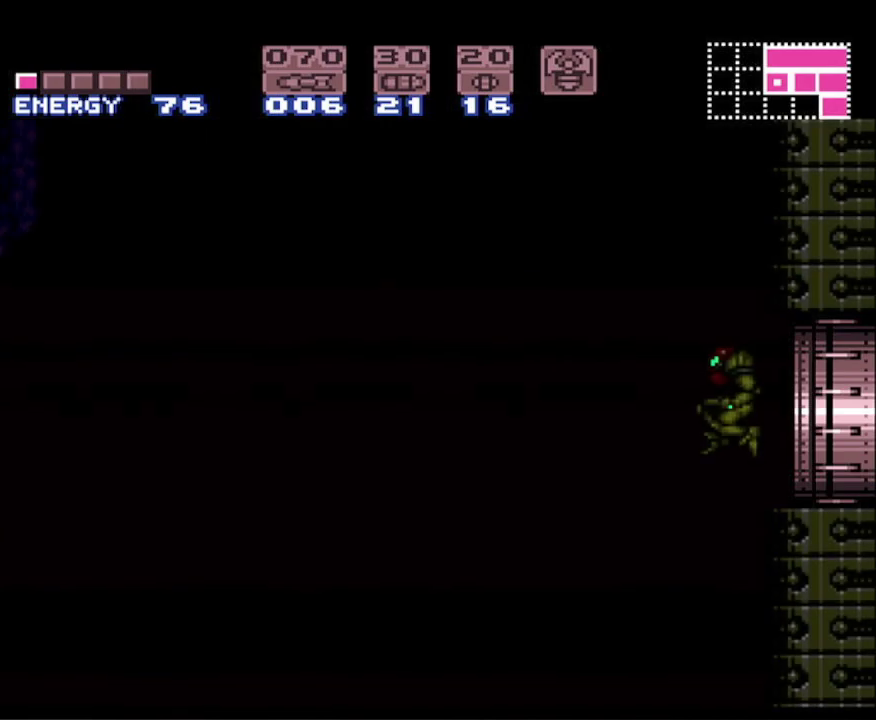
{"buttons": ["A", "B", "DPAD_LEFT"], "events": []}
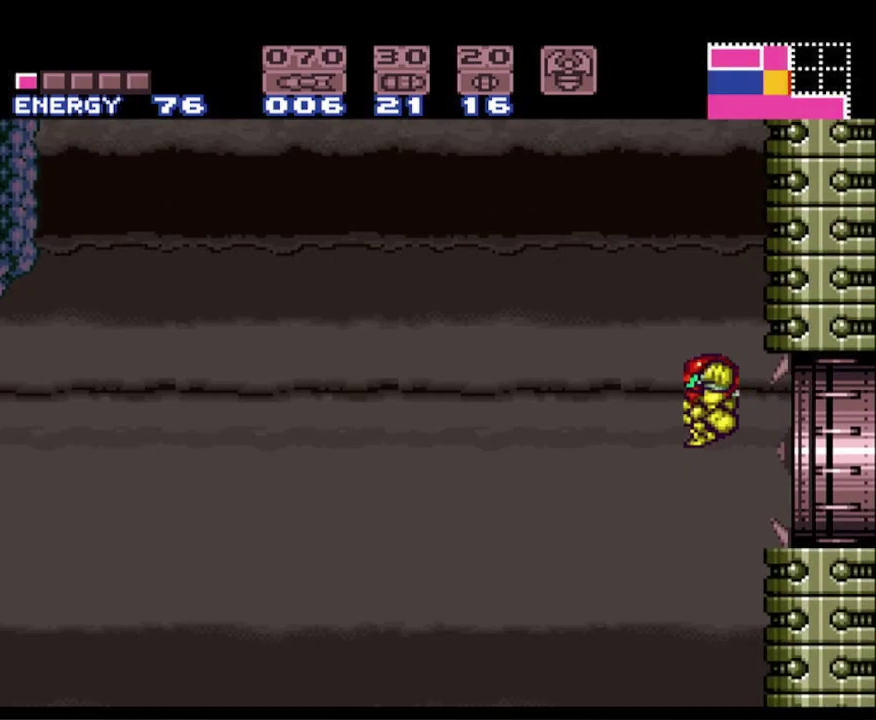
{"buttons": ["A", "B", "DPAD_LEFT"], "events": []}